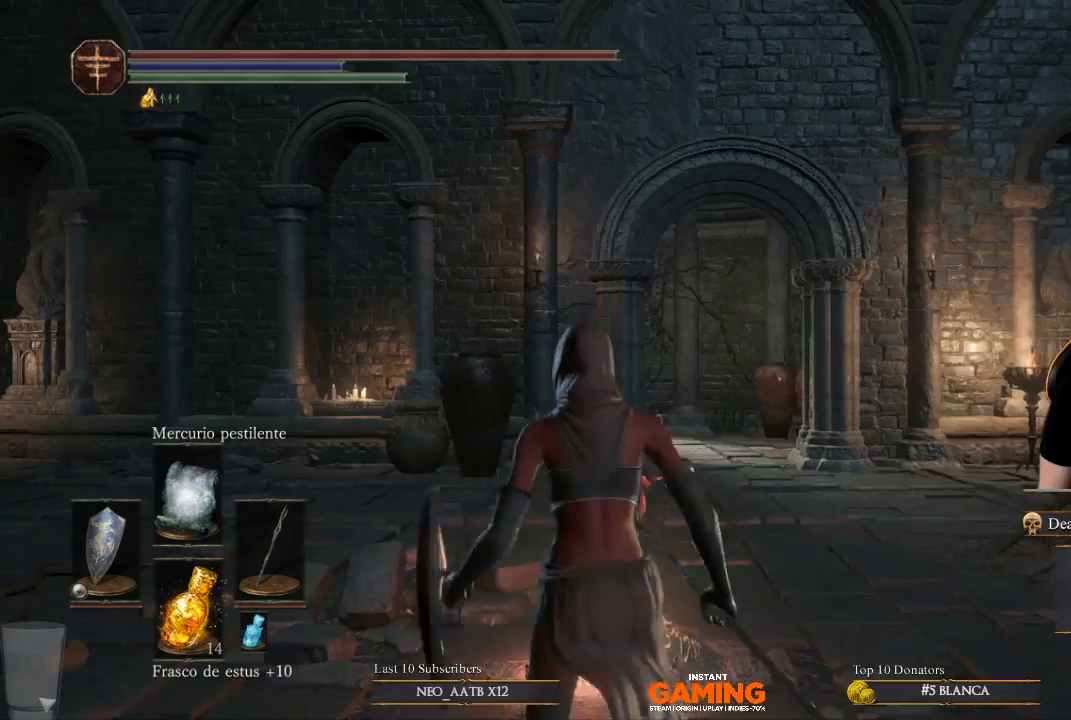
Gameplay with a controller (Xbox layout); each line is a JSON object with the inputs held at the frame after it. "events" lists button and stick changes between this image and that frame as [ms after this image, input, new state], when the widget could be followed in between.
{"buttons": [], "left_stick": "up", "right_stick": "left", "events": [[33, "left_stick", "up-left"], [467, "left_stick", "up"], [467, "right_stick", "left"]]}
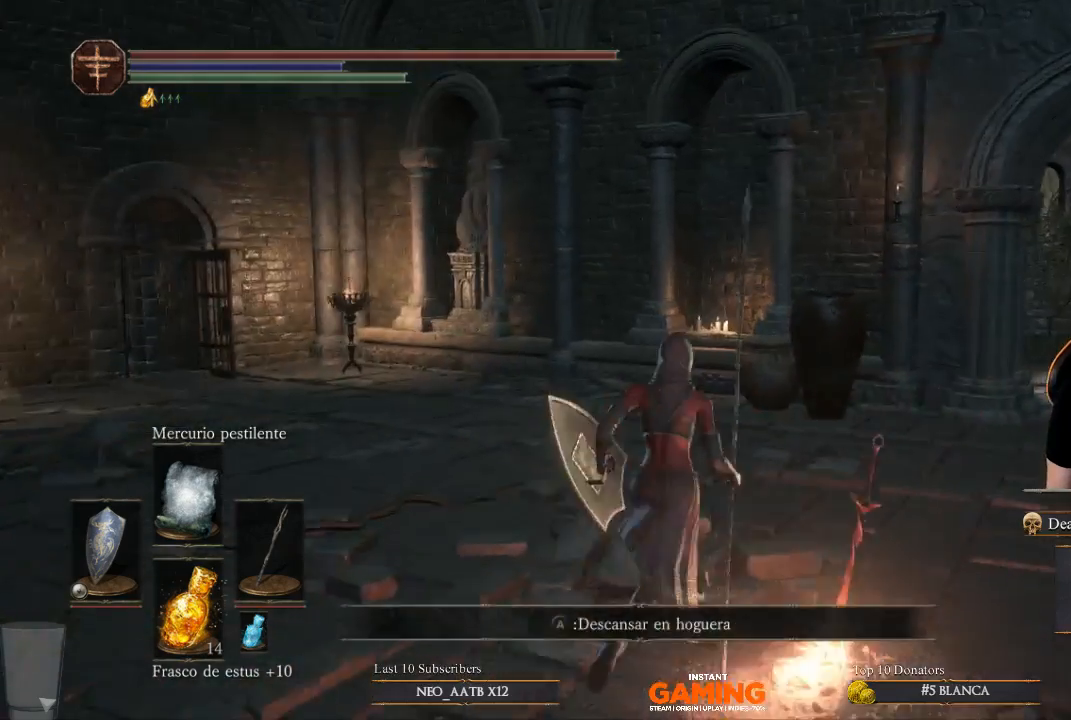
{"buttons": [], "left_stick": "right", "right_stick": "left", "events": [[133, "right_stick", "center"], [300, "right_stick", "left"], [500, "left_stick", "right"]]}
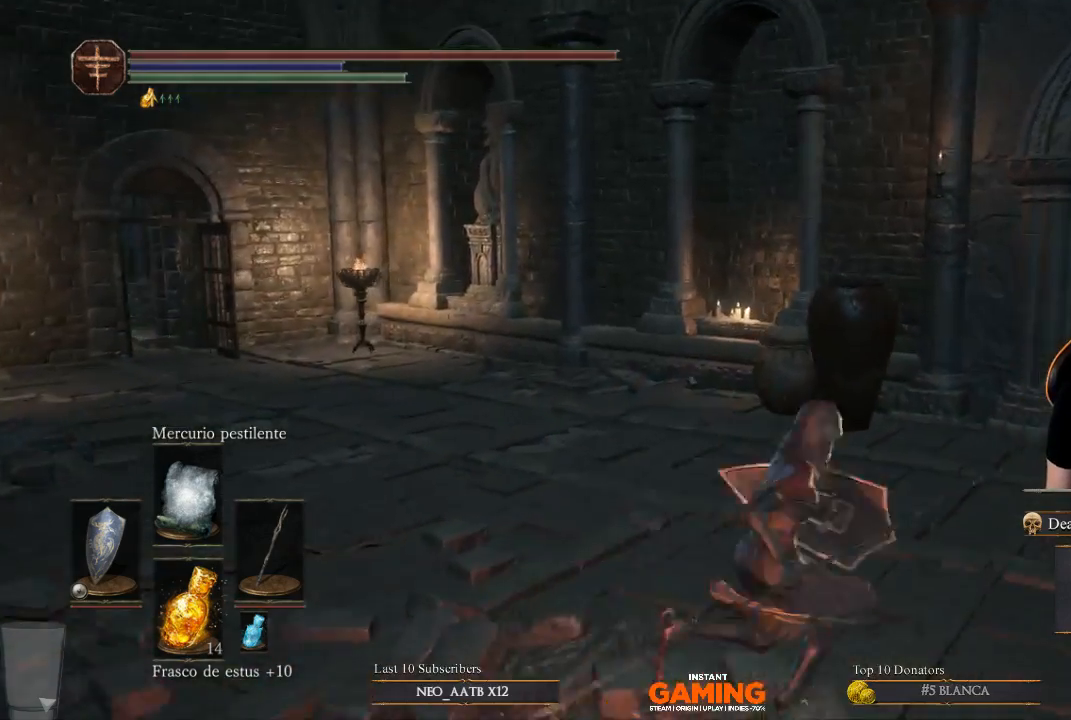
{"buttons": [], "left_stick": "up", "right_stick": "left", "events": [[33, "right_stick", "center"], [100, "left_stick", "up-right"], [233, "left_stick", "up"], [233, "right_stick", "left"]]}
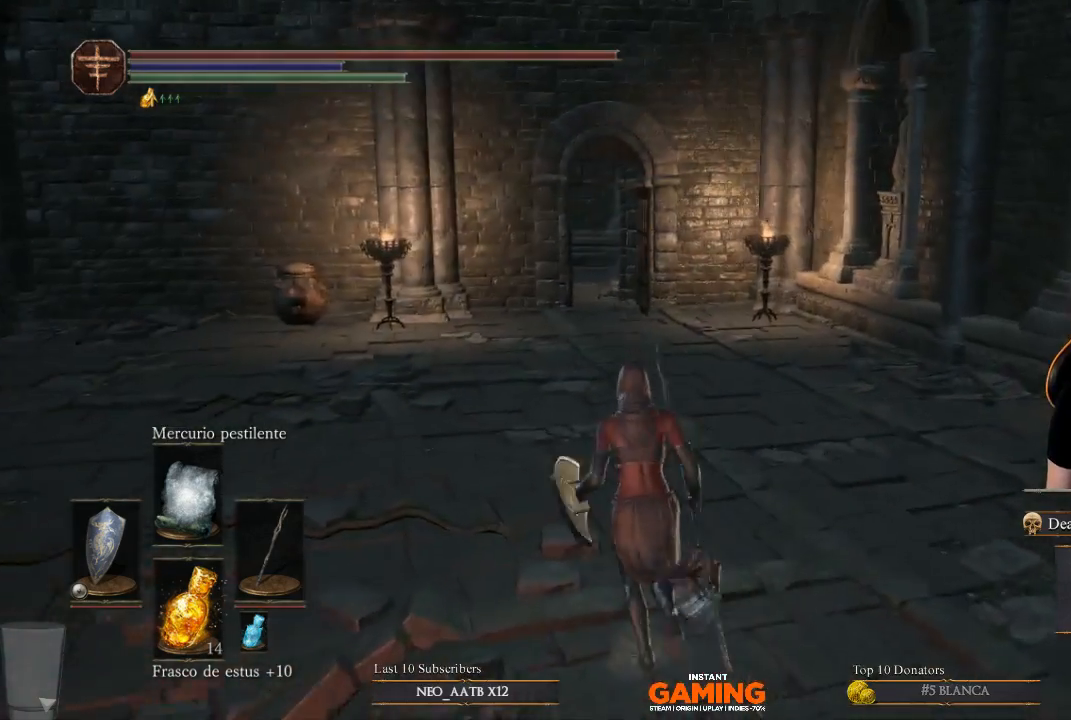
{"buttons": ["B"], "left_stick": "up", "right_stick": "center", "events": [[200, "right_stick", "center"], [467, "B", "down"]]}
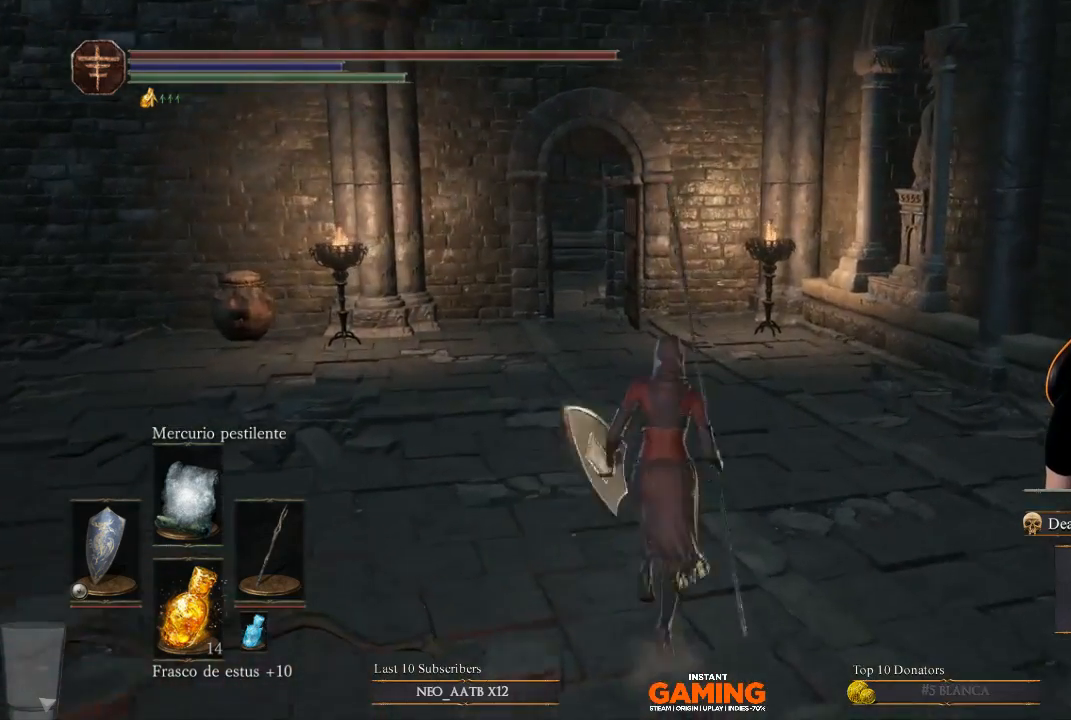
{"buttons": ["B"], "left_stick": "up", "right_stick": "center", "events": []}
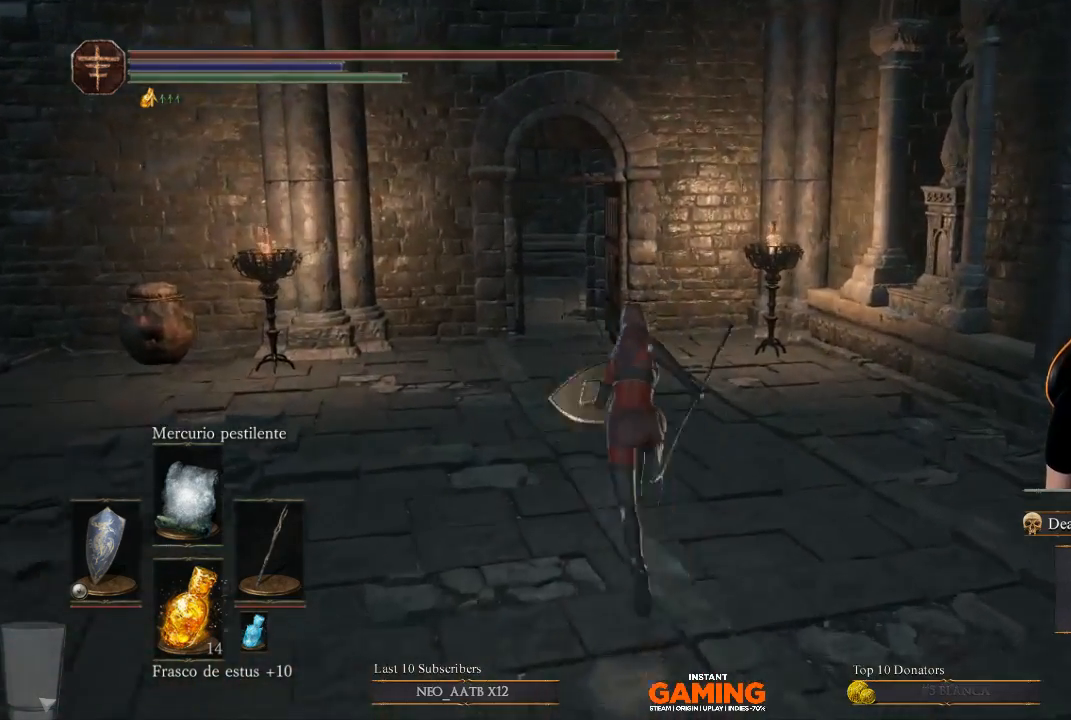
{"buttons": ["B"], "left_stick": "up", "right_stick": "center", "events": []}
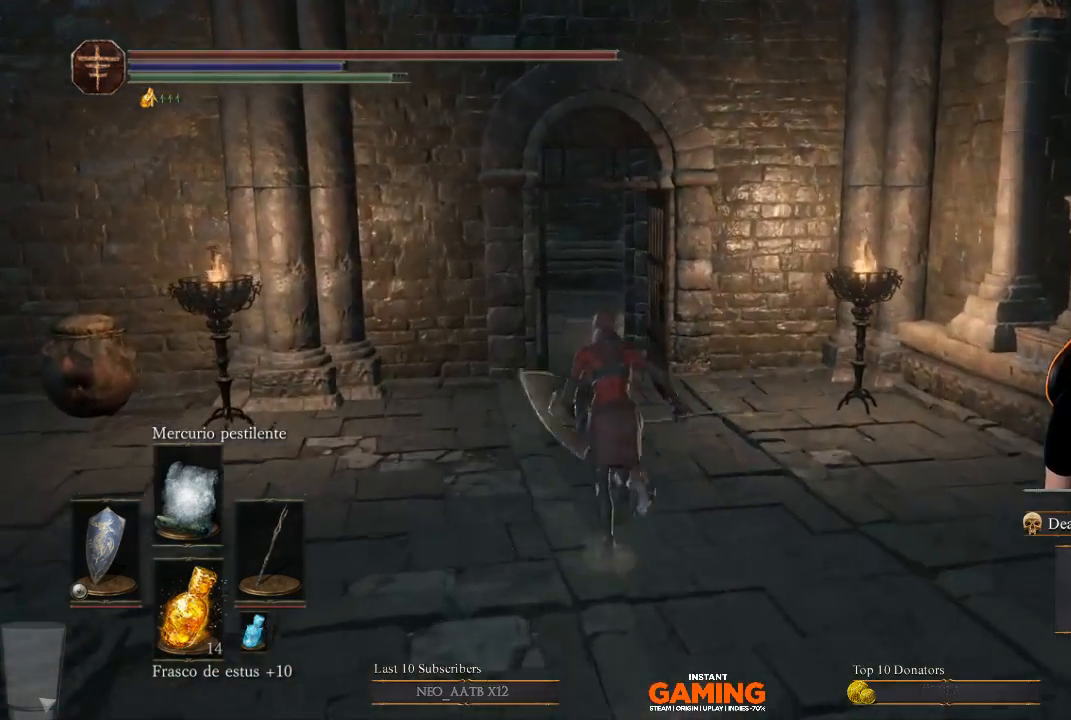
{"buttons": ["B", "L1"], "left_stick": "up", "right_stick": "center", "events": [[100, "L1", "down"]]}
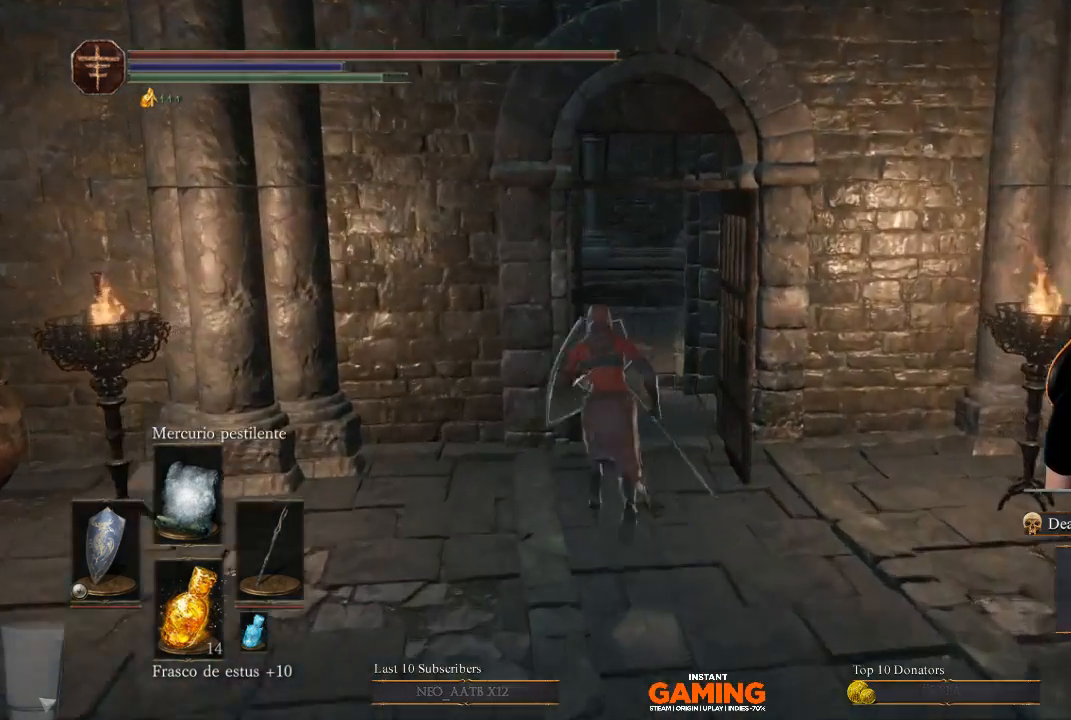
{"buttons": [], "left_stick": "up", "right_stick": "center", "events": [[33, "L1", "up"], [500, "B", "up"]]}
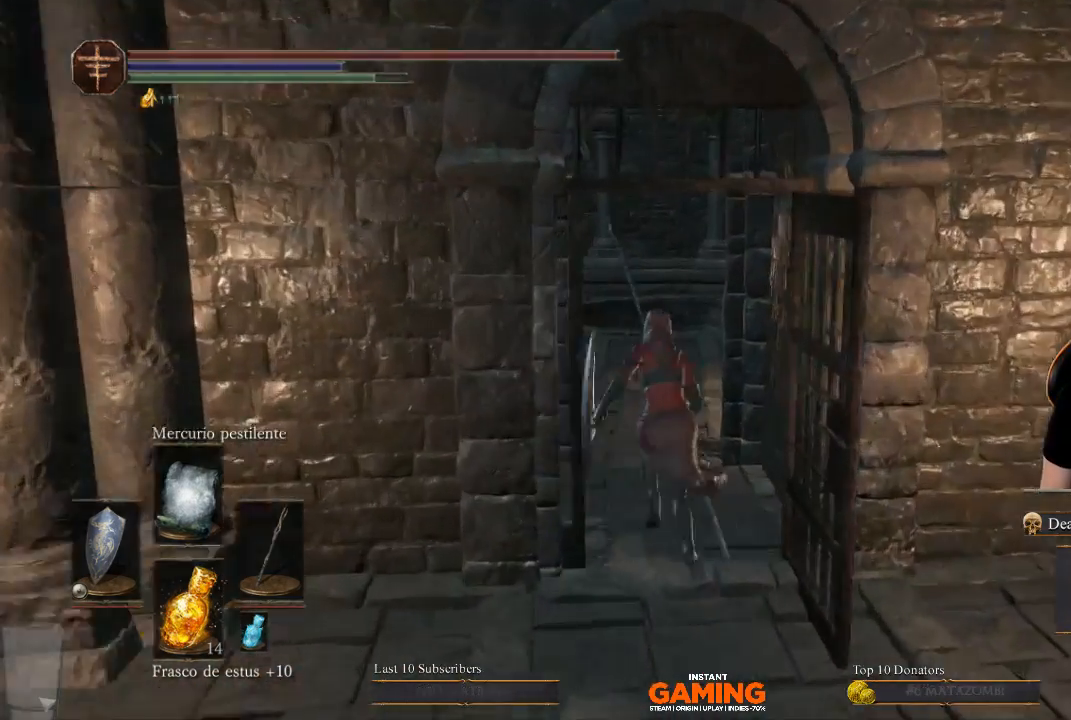
{"buttons": [], "left_stick": "up", "right_stick": "center", "events": []}
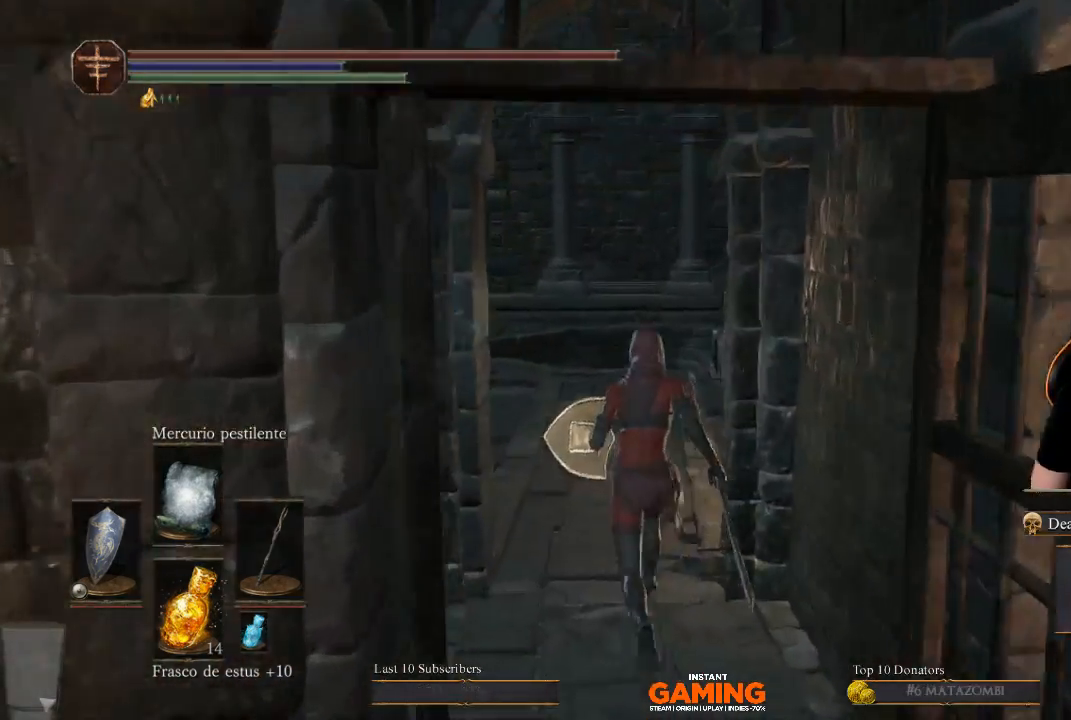
{"buttons": [], "left_stick": "up", "right_stick": "down", "events": [[400, "right_stick", "down"]]}
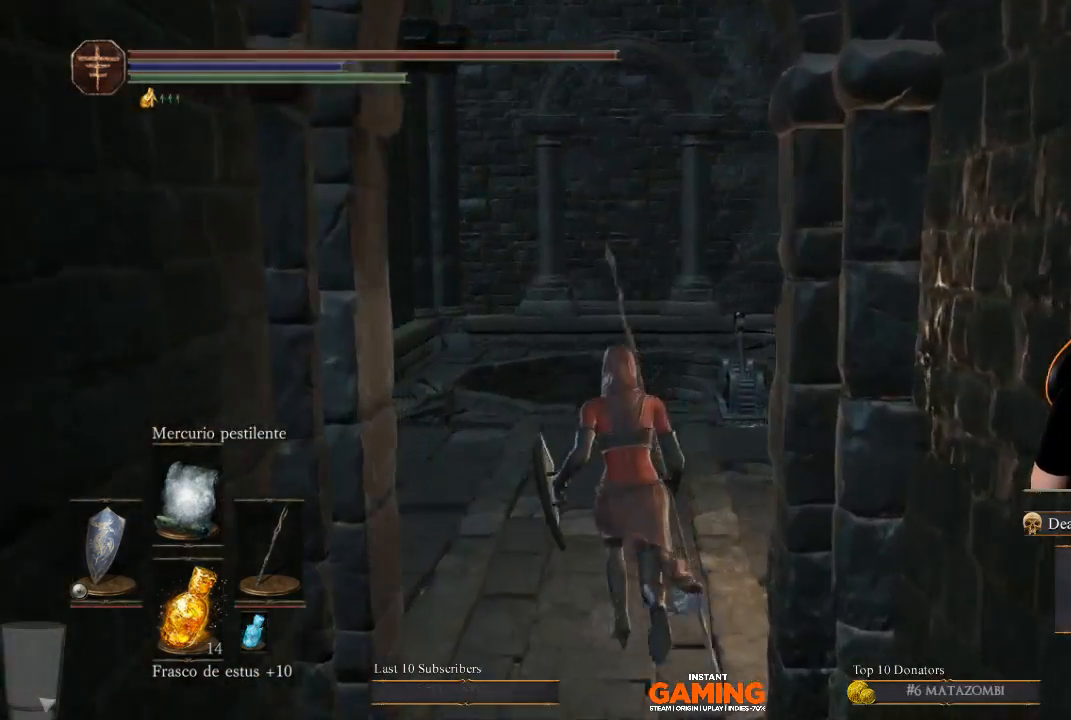
{"buttons": ["L1"], "left_stick": "up", "right_stick": "down-right", "events": [[33, "right_stick", "center"], [233, "right_stick", "down-right"], [500, "L1", "down"]]}
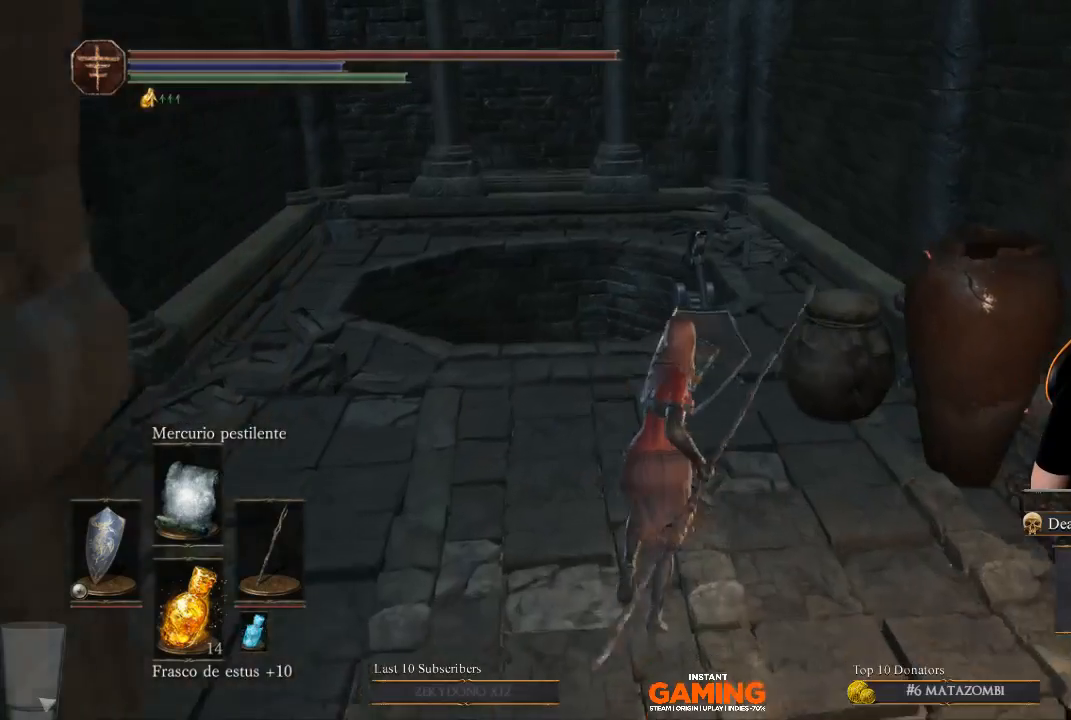
{"buttons": ["L1"], "left_stick": "up", "right_stick": "center", "events": [[33, "right_stick", "center"]]}
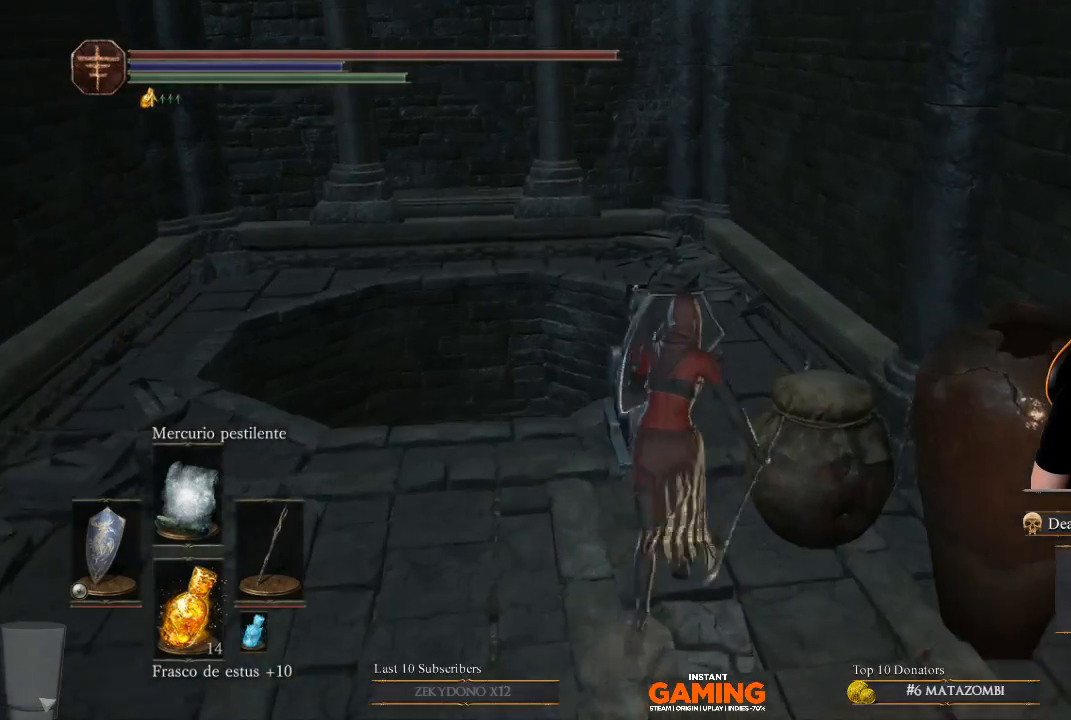
{"buttons": [], "left_stick": "up", "right_stick": "center", "events": [[267, "L1", "up"]]}
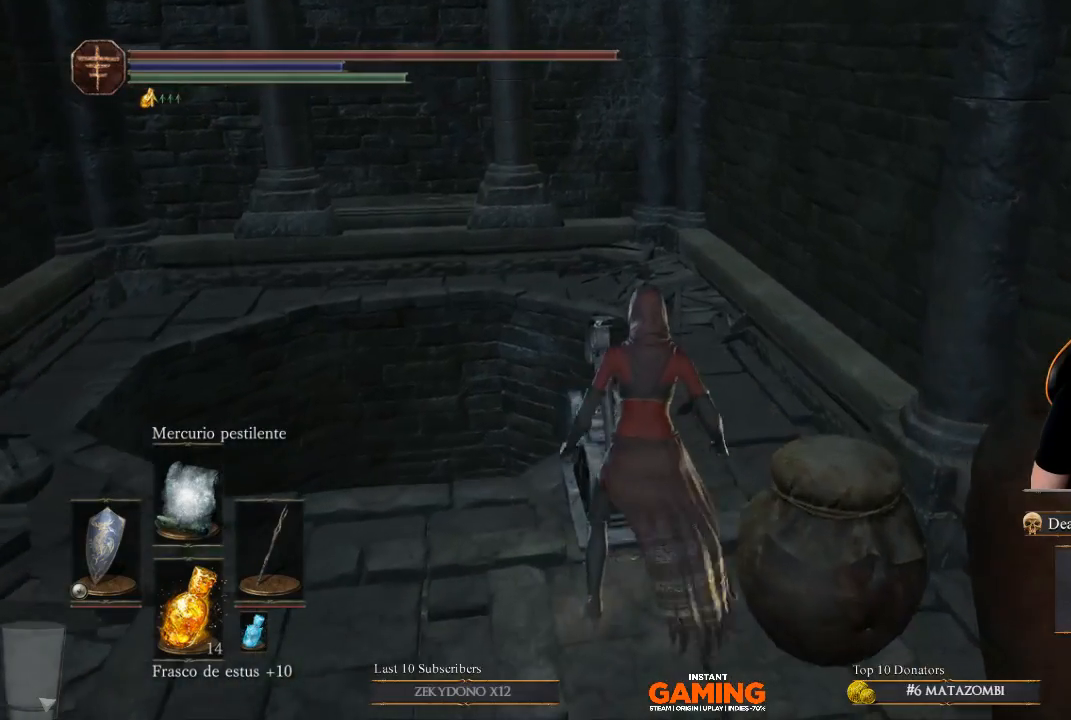
{"buttons": [], "left_stick": "center", "right_stick": "center", "events": [[33, "A", "down"], [300, "A", "up"], [300, "left_stick", "center"]]}
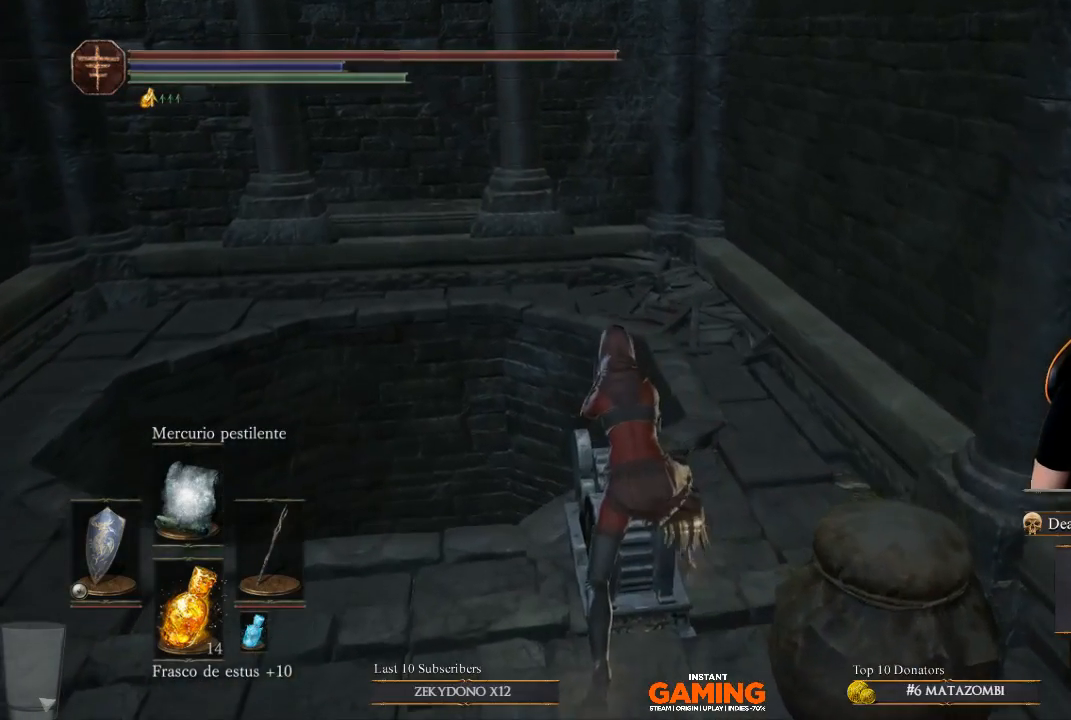
{"buttons": [], "left_stick": "center", "right_stick": "center", "events": []}
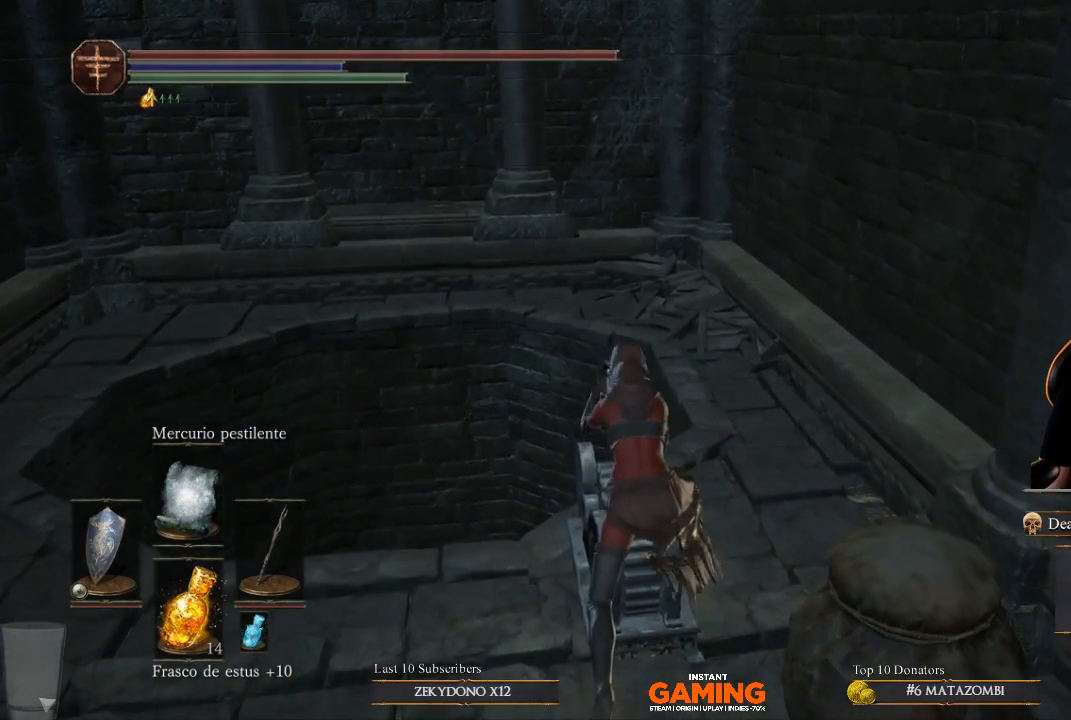
{"buttons": [], "left_stick": "center", "right_stick": "center", "events": []}
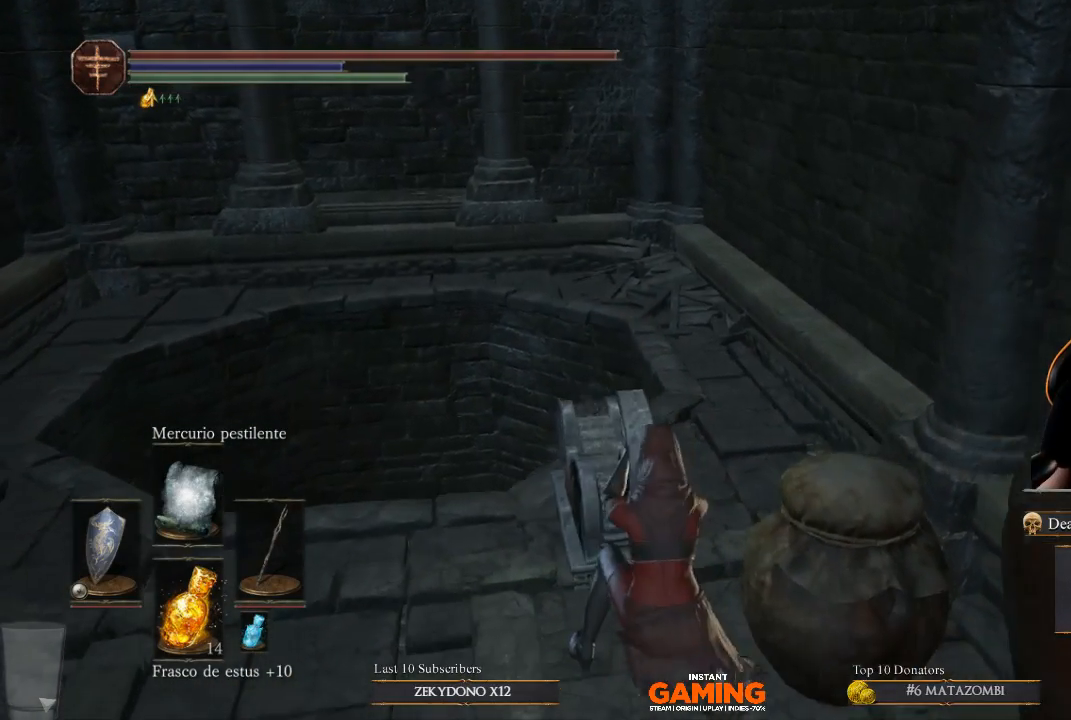
{"buttons": [], "left_stick": "left", "right_stick": "center", "events": [[400, "left_stick", "left"]]}
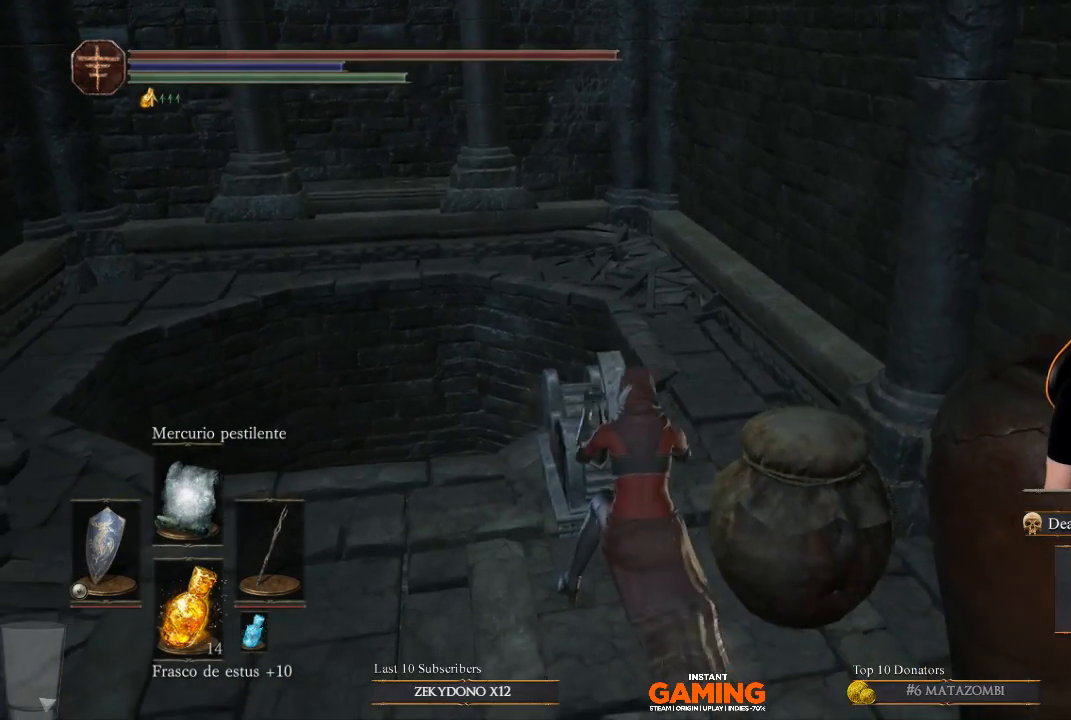
{"buttons": [], "left_stick": "left", "right_stick": "center", "events": []}
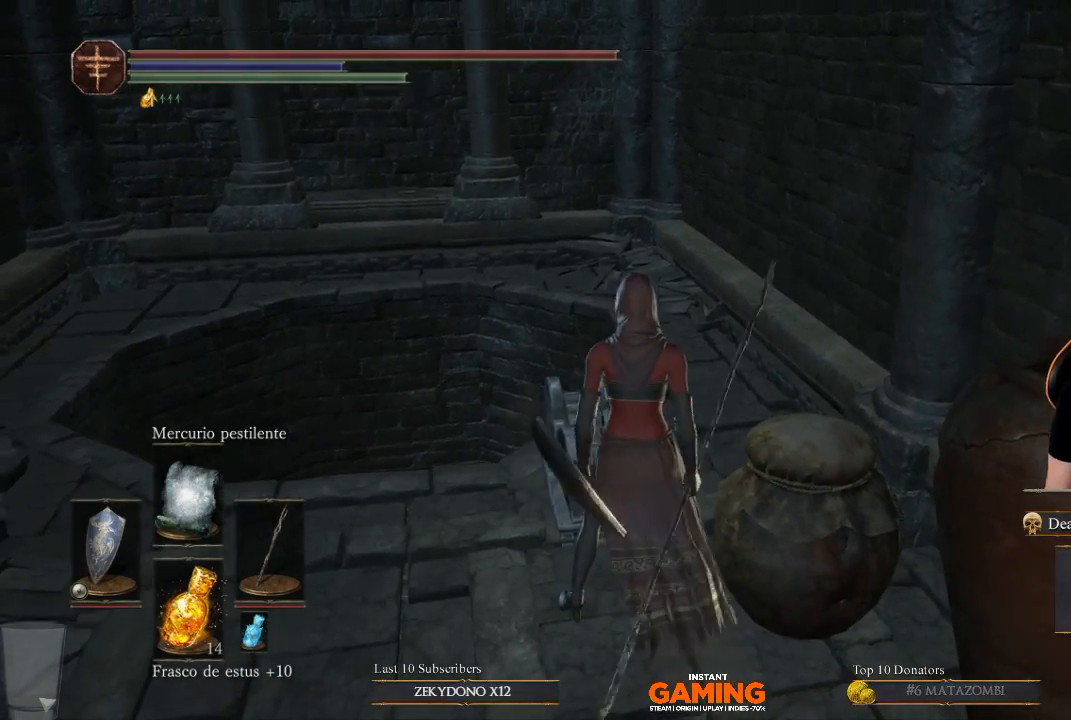
{"buttons": [], "left_stick": "center", "right_stick": "center", "events": [[67, "left_stick", "center"]]}
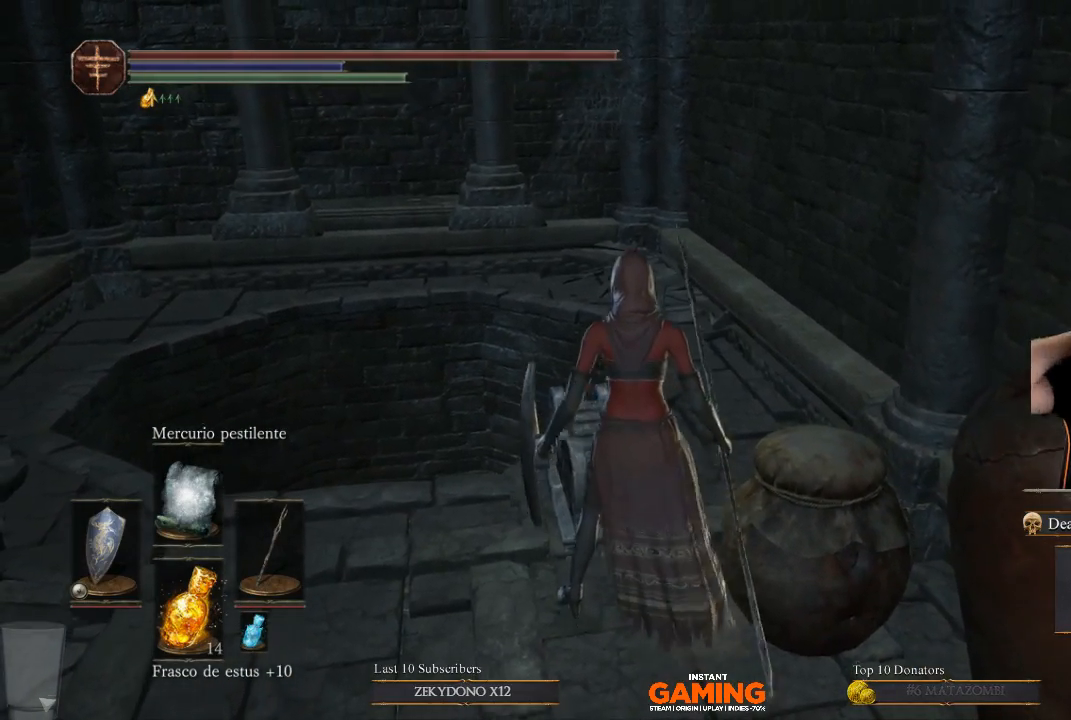
{"buttons": [], "left_stick": "center", "right_stick": "center", "events": []}
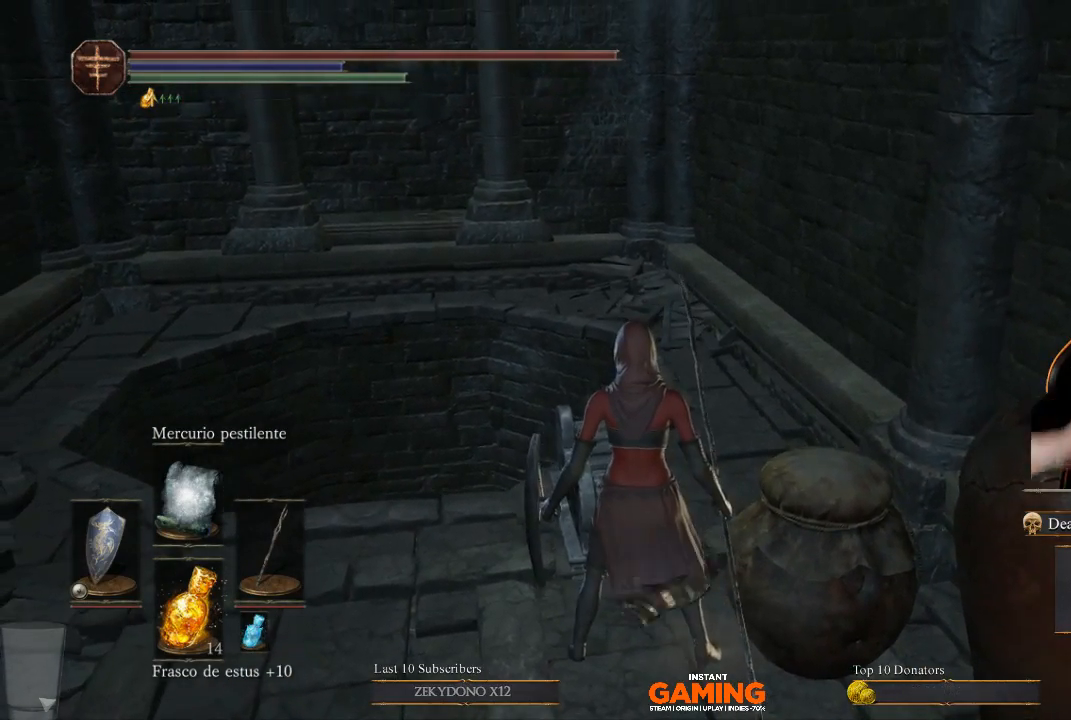
{"buttons": [], "left_stick": "center", "right_stick": "center", "events": []}
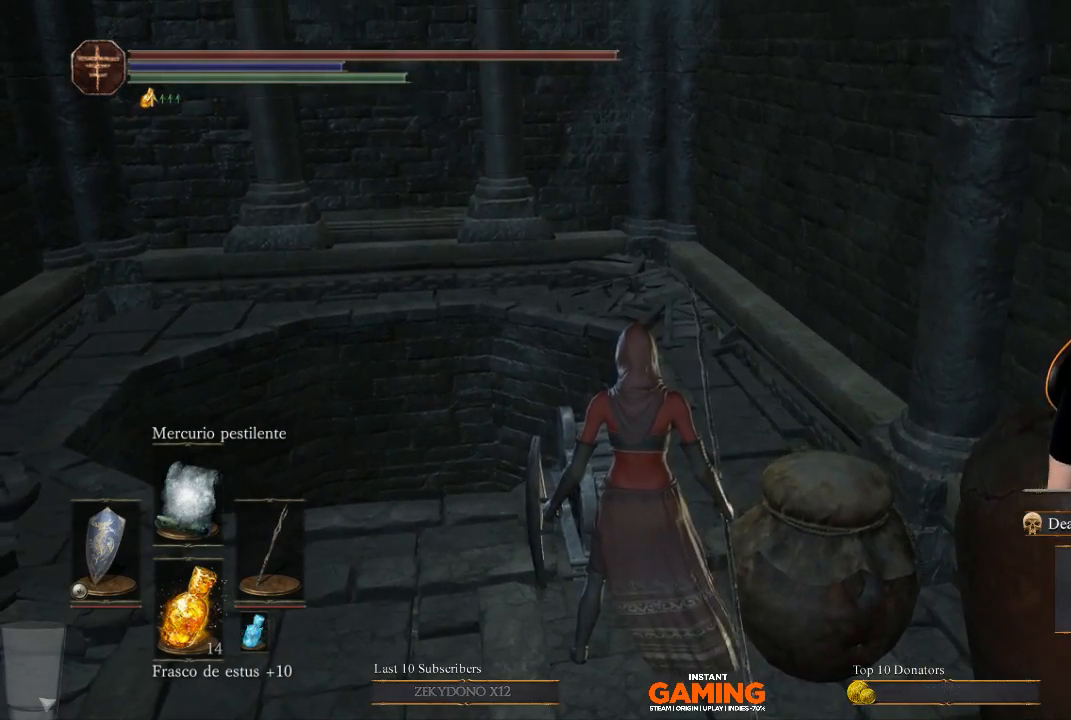
{"buttons": [], "left_stick": "left", "right_stick": "center", "events": [[367, "left_stick", "up-left"], [467, "left_stick", "left"]]}
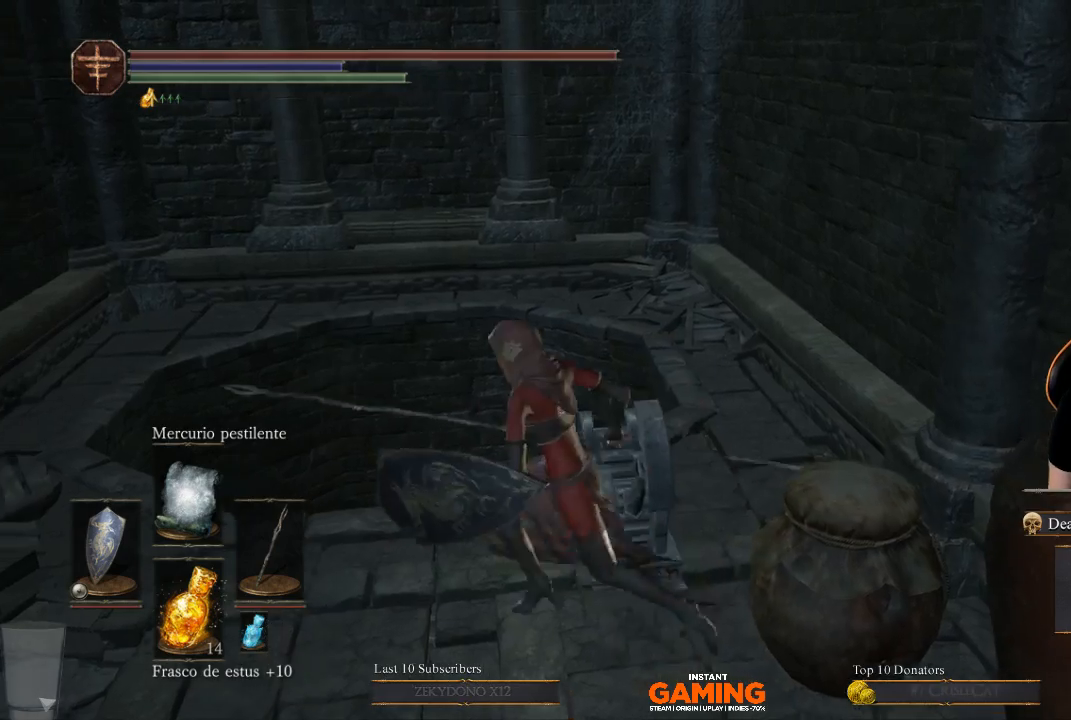
{"buttons": [], "left_stick": "up", "right_stick": "down", "events": [[267, "left_stick", "up-left"], [367, "left_stick", "up"], [367, "right_stick", "down"]]}
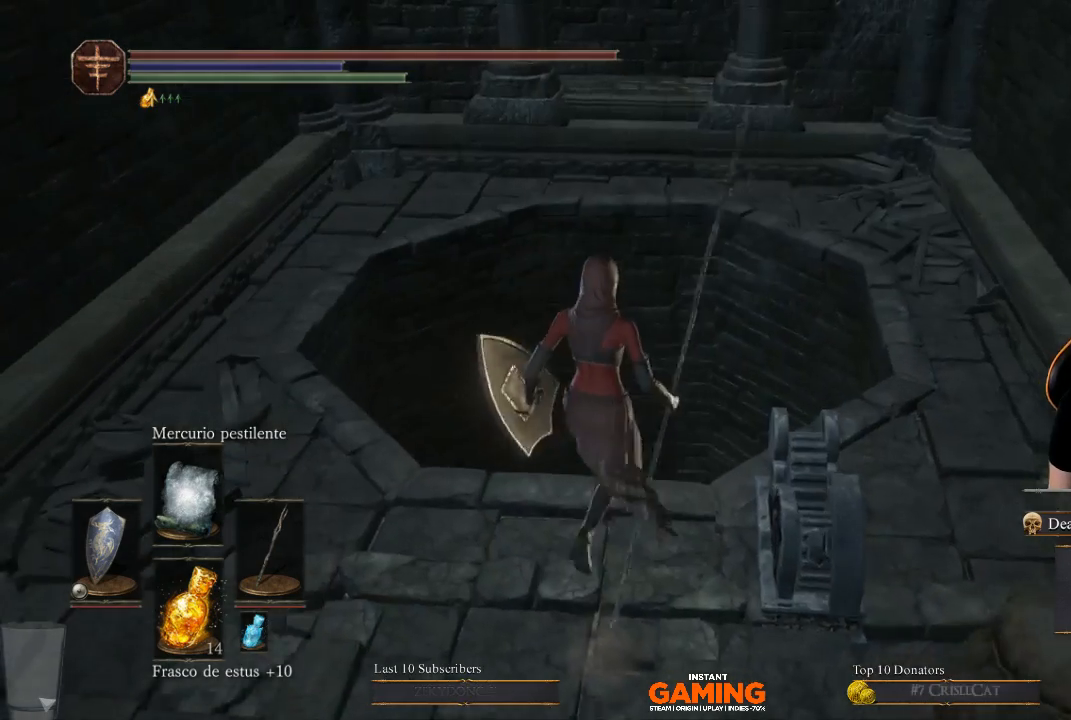
{"buttons": [], "left_stick": "center", "right_stick": "center", "events": [[33, "left_stick", "center"], [33, "right_stick", "center"]]}
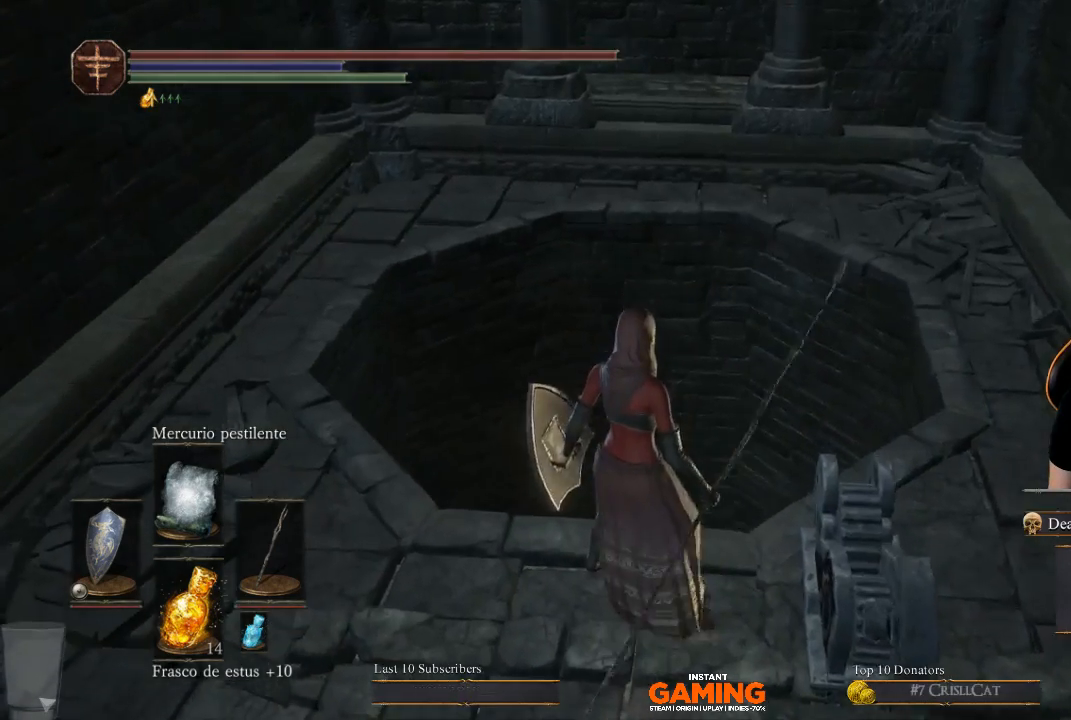
{"buttons": [], "left_stick": "center", "right_stick": "center", "events": [[67, "right_stick", "down-left"], [300, "right_stick", "left"], [433, "right_stick", "center"]]}
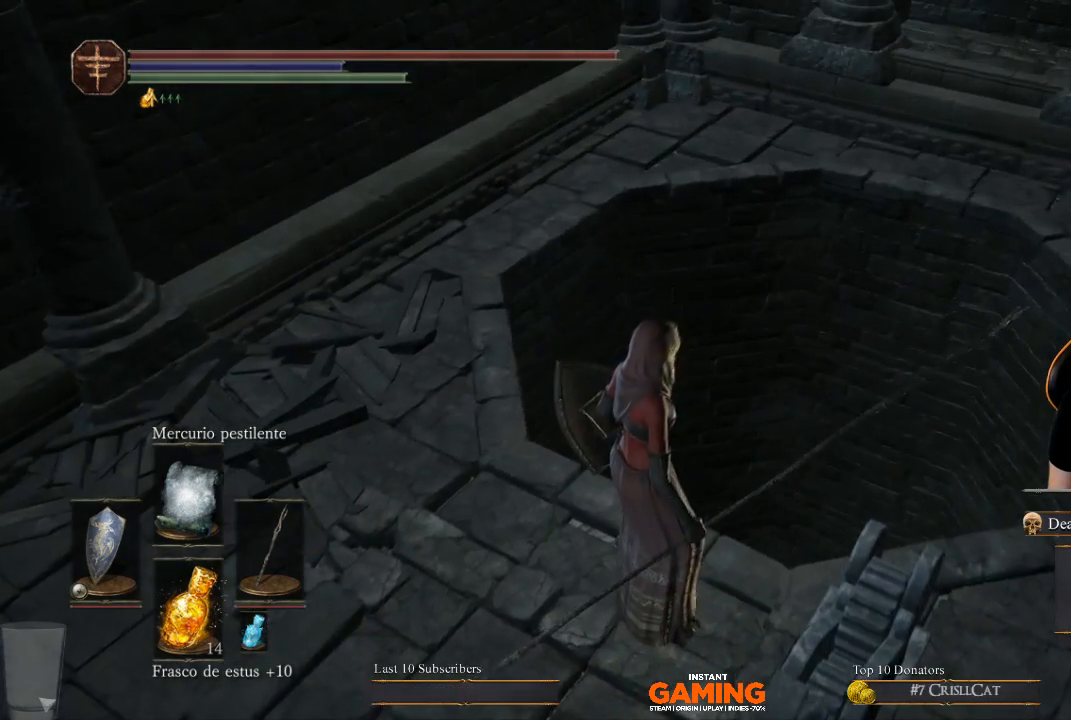
{"buttons": [], "left_stick": "center", "right_stick": "center", "events": []}
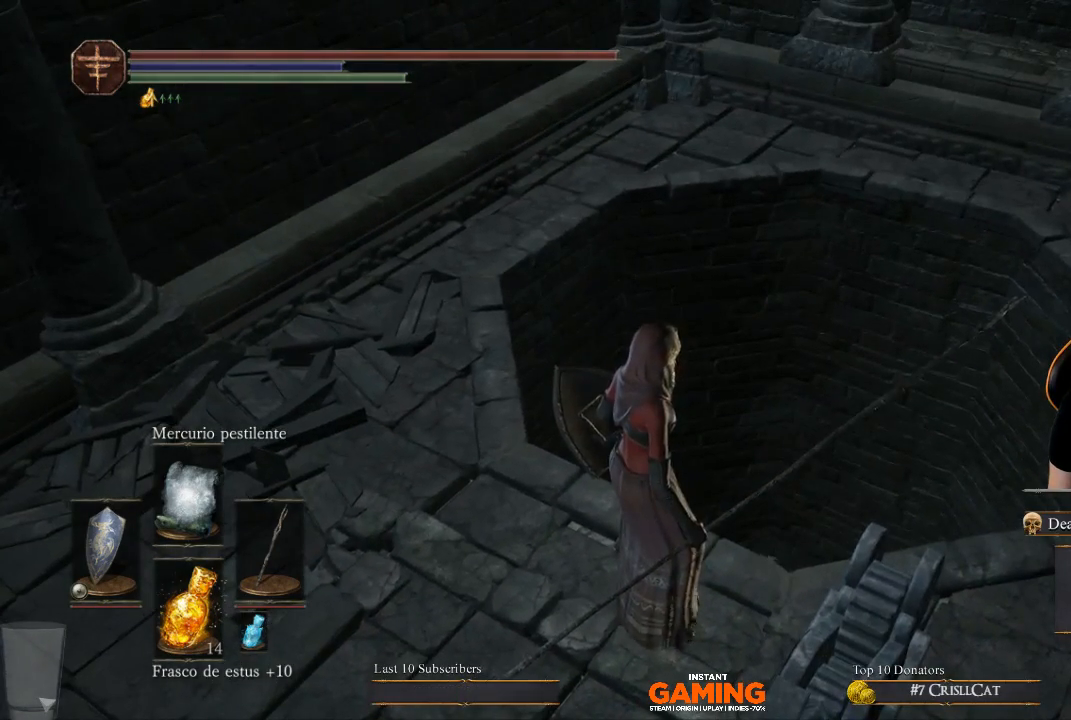
{"buttons": [], "left_stick": "center", "right_stick": "center", "events": []}
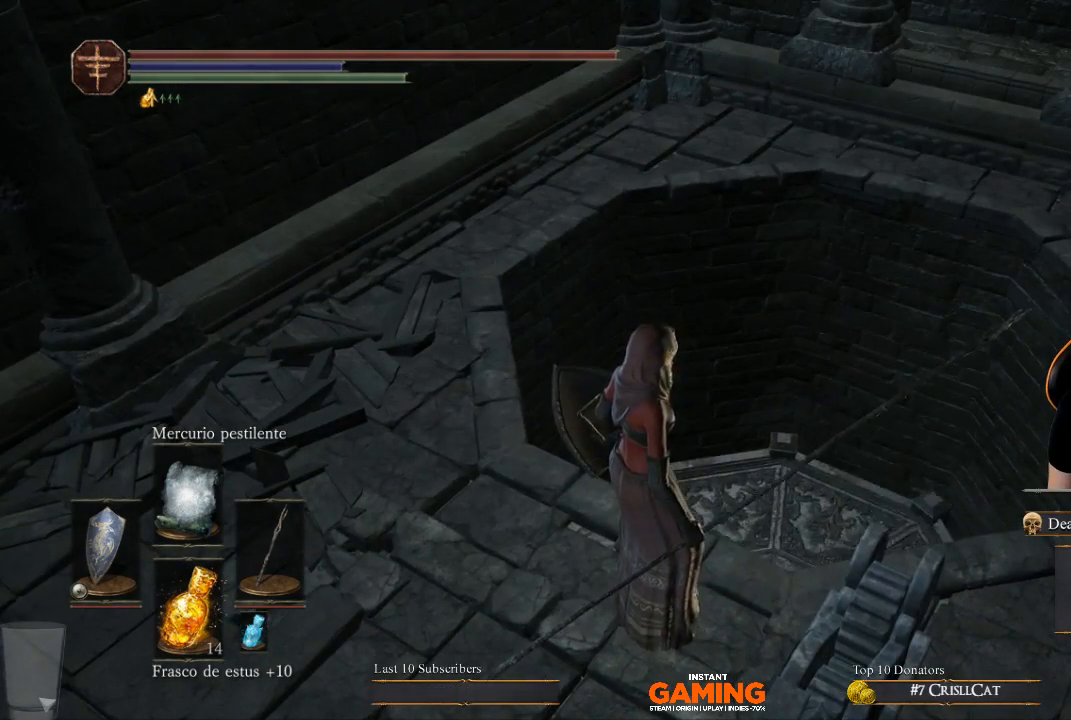
{"buttons": [], "left_stick": "up-right", "right_stick": "center", "events": [[467, "left_stick", "up-right"]]}
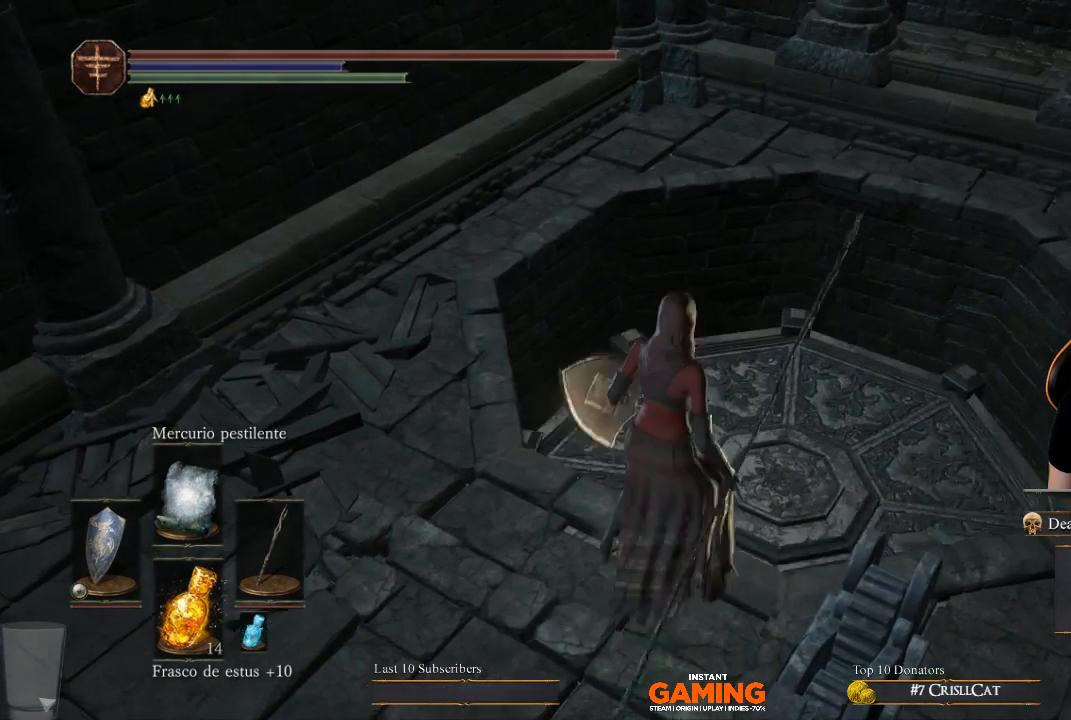
{"buttons": [], "left_stick": "up", "right_stick": "center", "events": [[433, "left_stick", "up"]]}
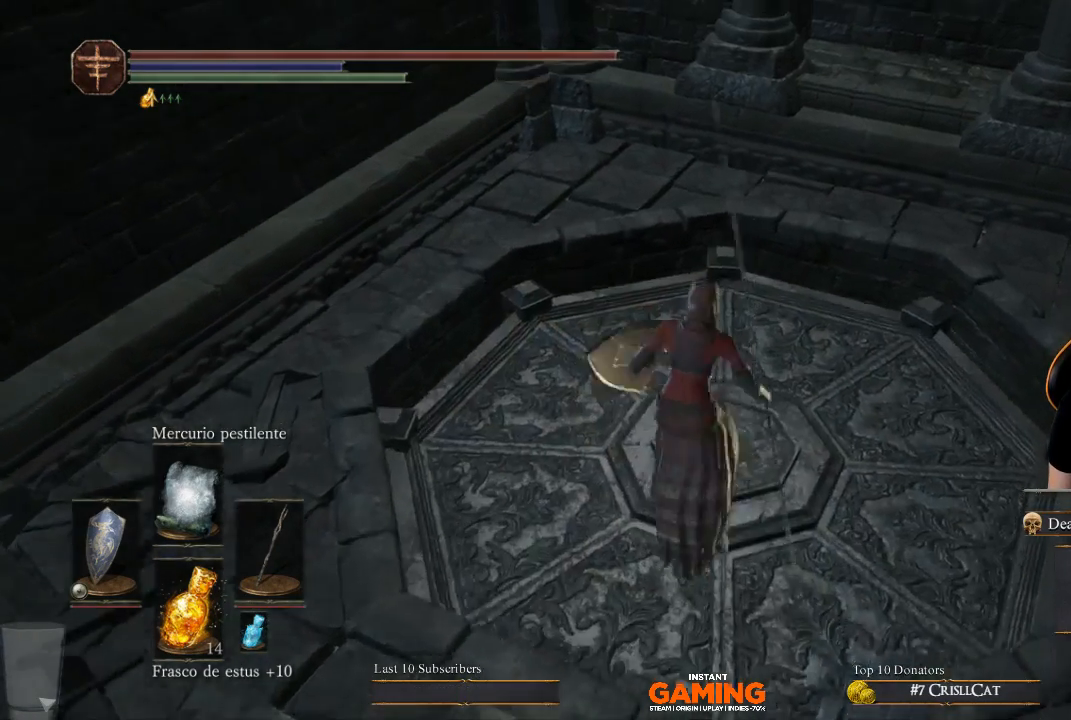
{"buttons": [], "left_stick": "center", "right_stick": "left", "events": [[133, "left_stick", "up-right"], [333, "left_stick", "center"], [333, "right_stick", "left"]]}